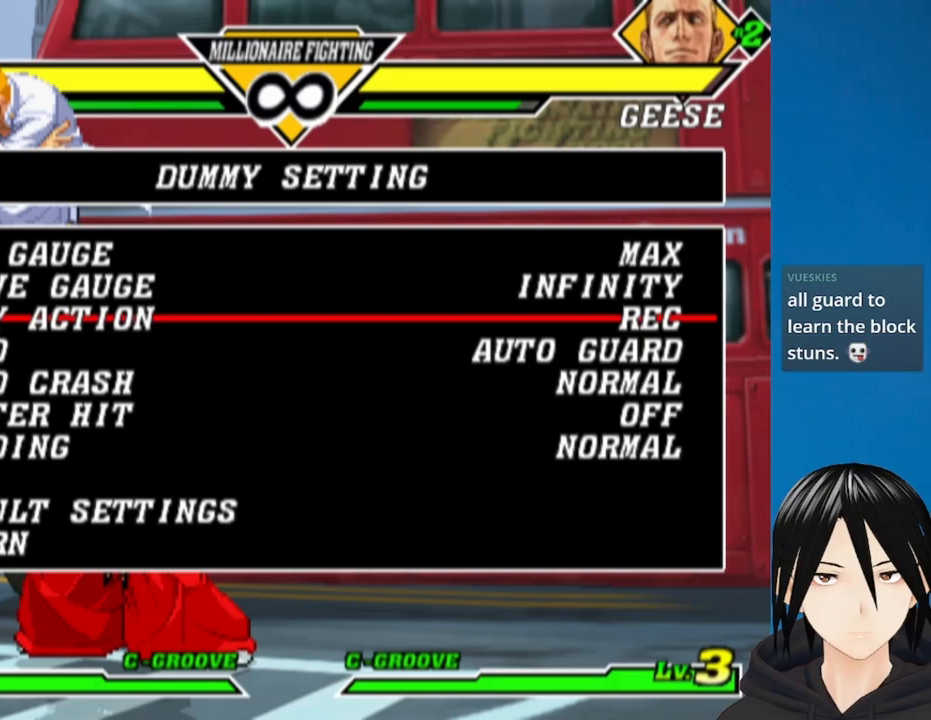
Gameplay with a controller (PlayStation layout); each line is a JSON object with the inputs held at the frame after it. "events" lists button and stick changes between this image and that frame as [ms after this image, input, new state], when the widget could be followed in between.
{"buttons": [], "left_stick": "center", "right_stick": "center", "events": [[383, "DPAD_RIGHT", "down"], [467, "DPAD_RIGHT", "up"]]}
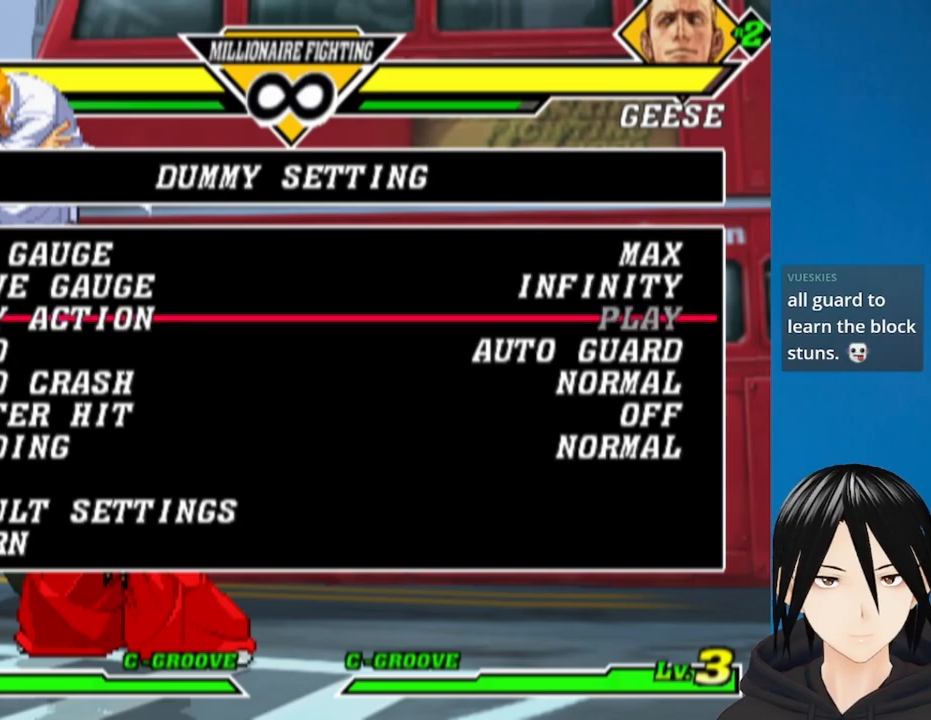
{"buttons": ["DPAD_UP"], "left_stick": "center", "right_stick": "center", "events": [[150, "DPAD_LEFT", "down"], [233, "DPAD_LEFT", "up"], [450, "DPAD_UP", "down"]]}
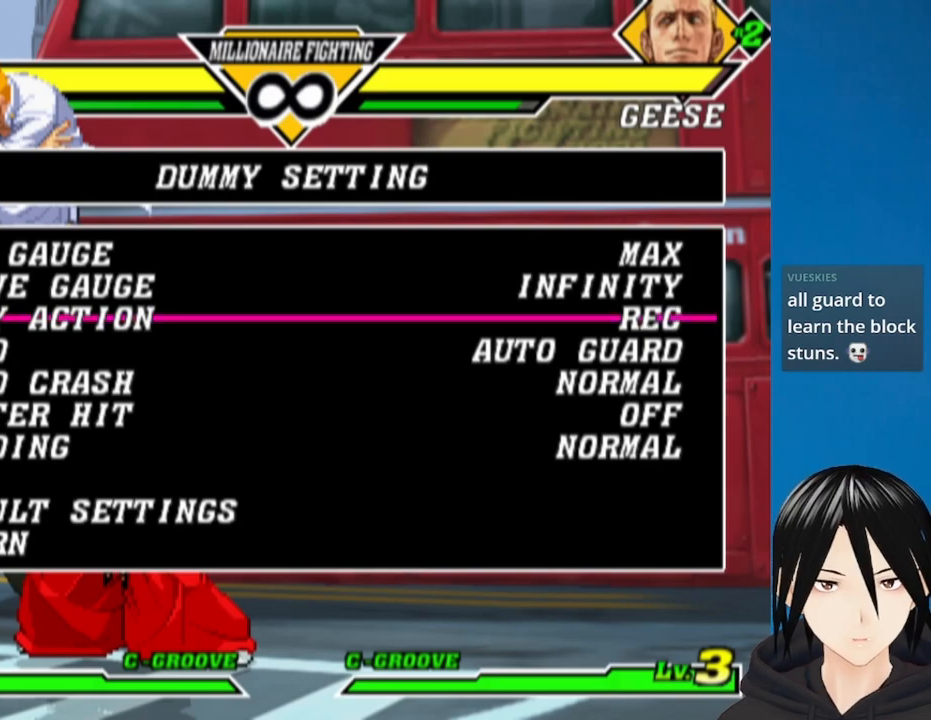
{"buttons": [], "left_stick": "center", "right_stick": "center", "events": [[33, "DPAD_UP", "up"], [367, "DPAD_DOWN", "down"], [450, "DPAD_DOWN", "up"]]}
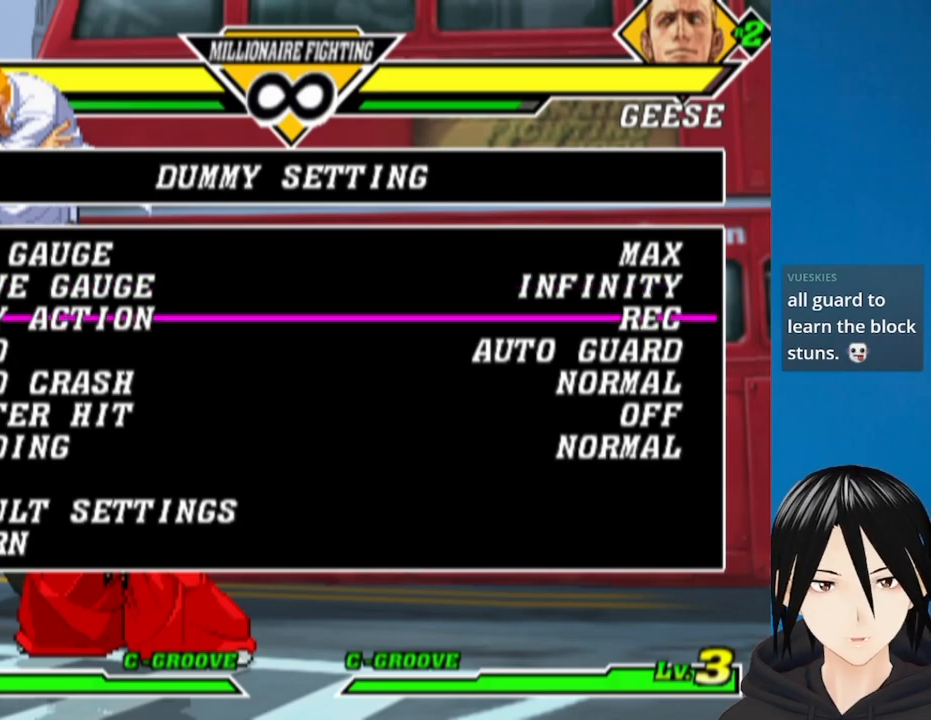
{"buttons": [], "left_stick": "center", "right_stick": "center", "events": [[17, "DPAD_DOWN", "down"], [67, "DPAD_DOWN", "up"], [233, "DPAD_UP", "down"], [317, "DPAD_UP", "up"], [400, "DPAD_UP", "down"], [483, "DPAD_UP", "up"]]}
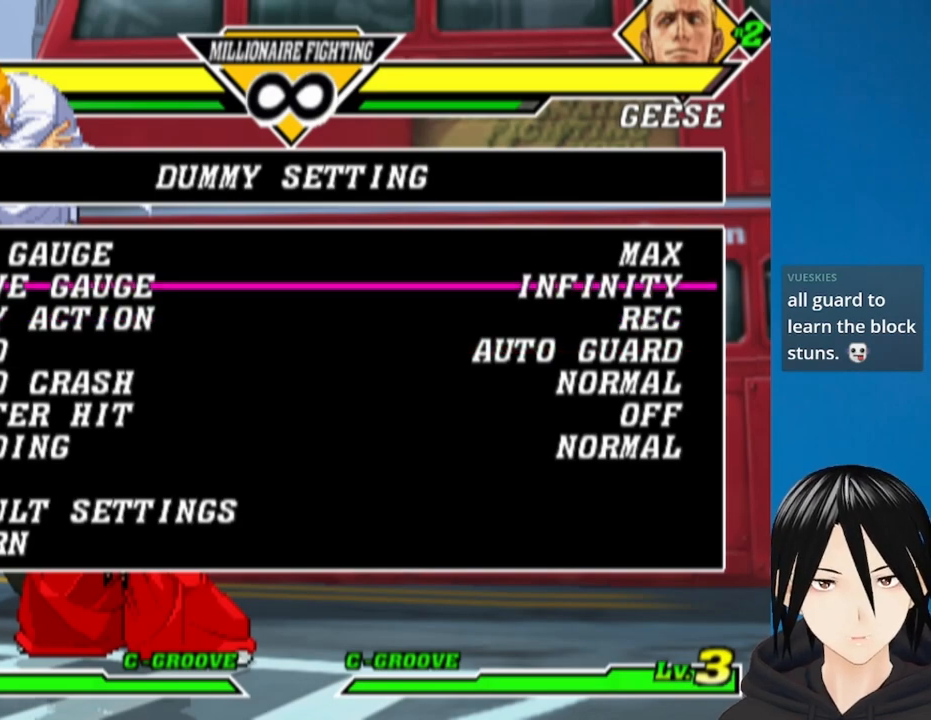
{"buttons": [], "left_stick": "center", "right_stick": "center", "events": [[350, "DPAD_UP", "down"], [417, "DPAD_UP", "up"]]}
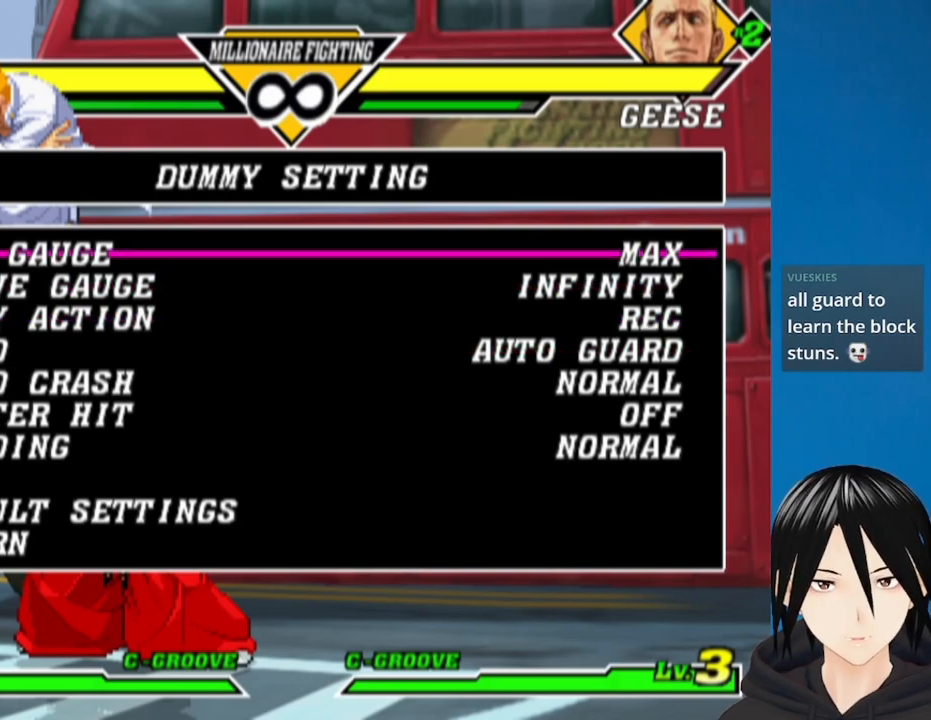
{"buttons": [], "left_stick": "center", "right_stick": "center", "events": [[217, "DPAD_UP", "down"], [317, "DPAD_UP", "up"]]}
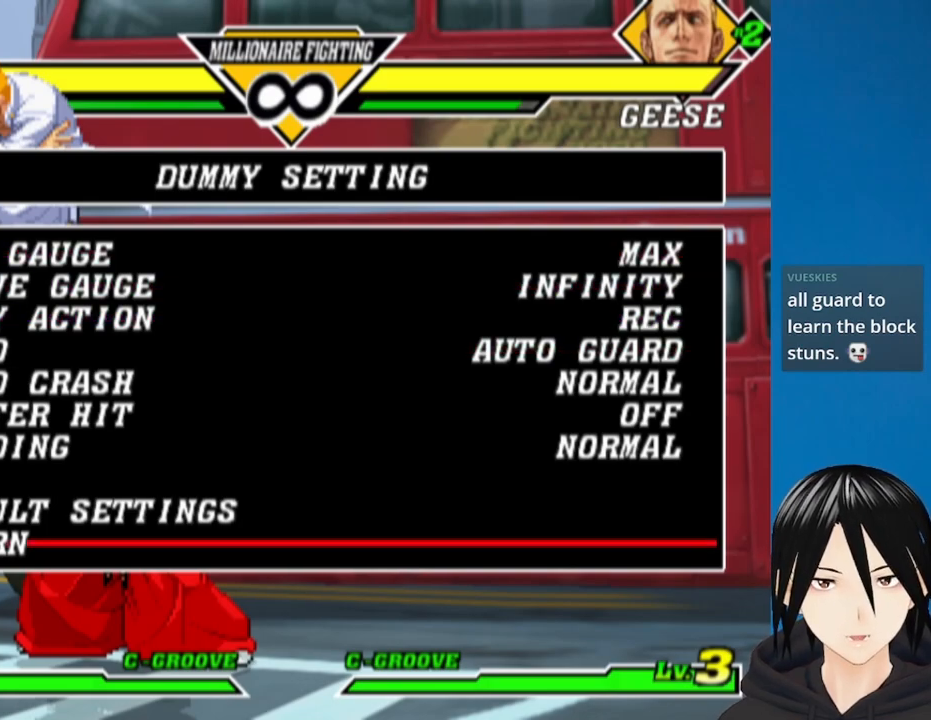
{"buttons": [], "left_stick": "center", "right_stick": "center", "events": [[50, "CIRCLE", "down"], [167, "CIRCLE", "up"], [383, "DPAD_UP", "down"], [450, "DPAD_UP", "up"]]}
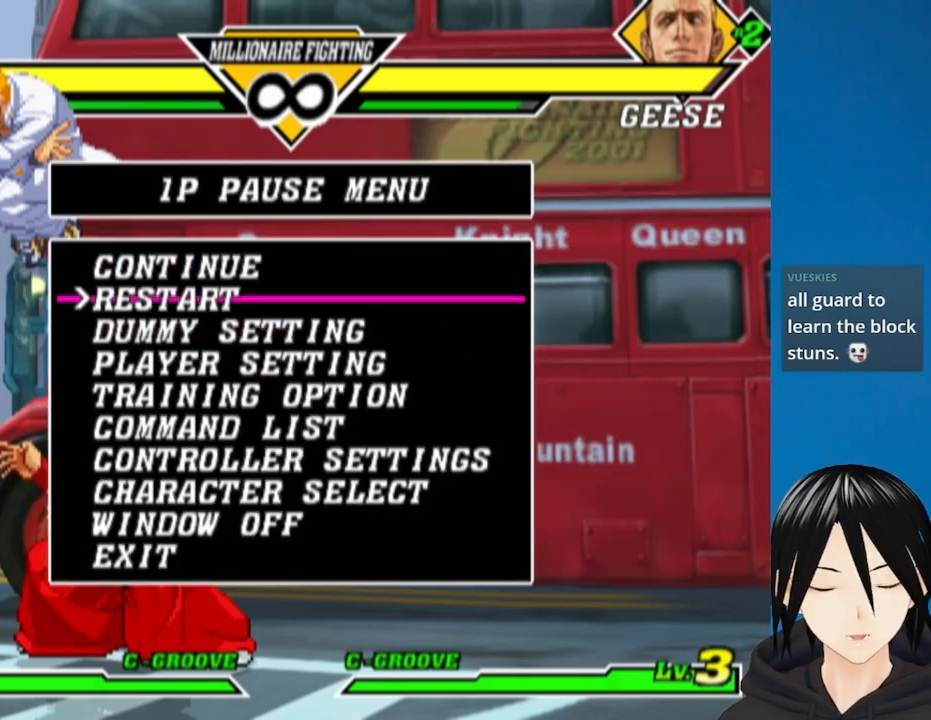
{"buttons": ["DPAD_DOWN", "DPAD_RIGHT"], "left_stick": "center", "right_stick": "center", "events": [[33, "DPAD_UP", "down"], [117, "DPAD_UP", "up"], [417, "CIRCLE", "down"], [450, "DPAD_DOWN", "down"], [450, "DPAD_RIGHT", "down"], [500, "CIRCLE", "up"]]}
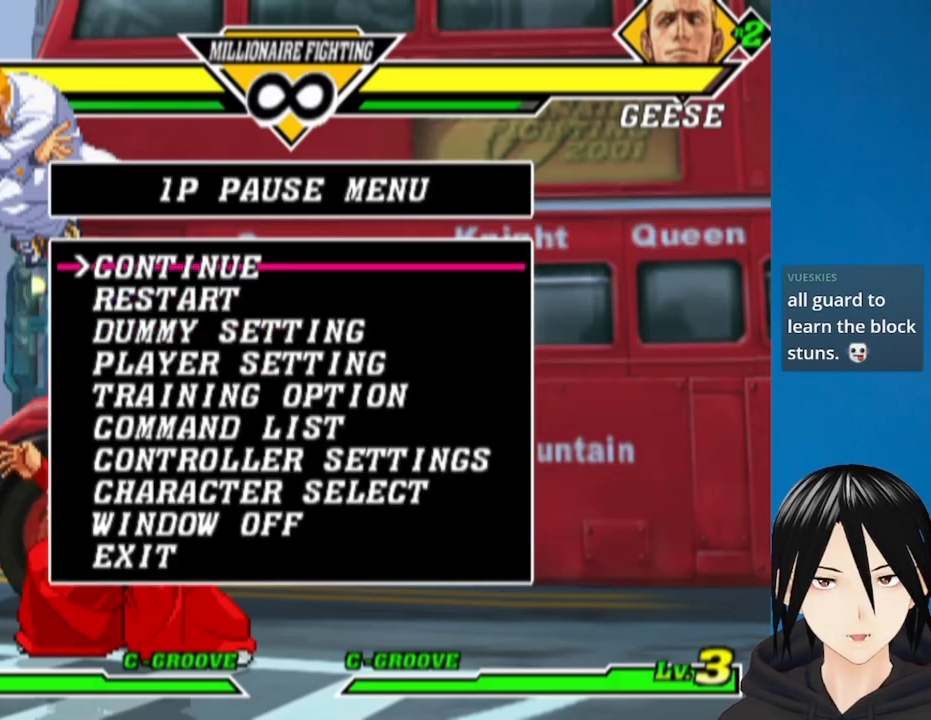
{"buttons": ["DPAD_DOWN", "DPAD_RIGHT"], "left_stick": "center", "right_stick": "center", "events": []}
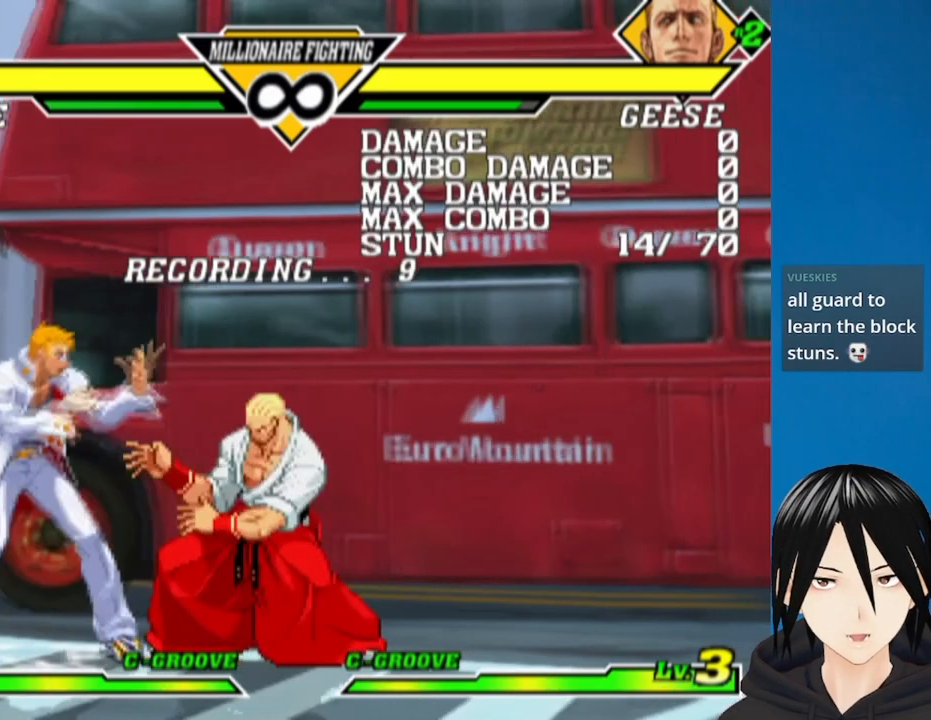
{"buttons": ["DPAD_DOWN", "DPAD_RIGHT"], "left_stick": "center", "right_stick": "center", "events": []}
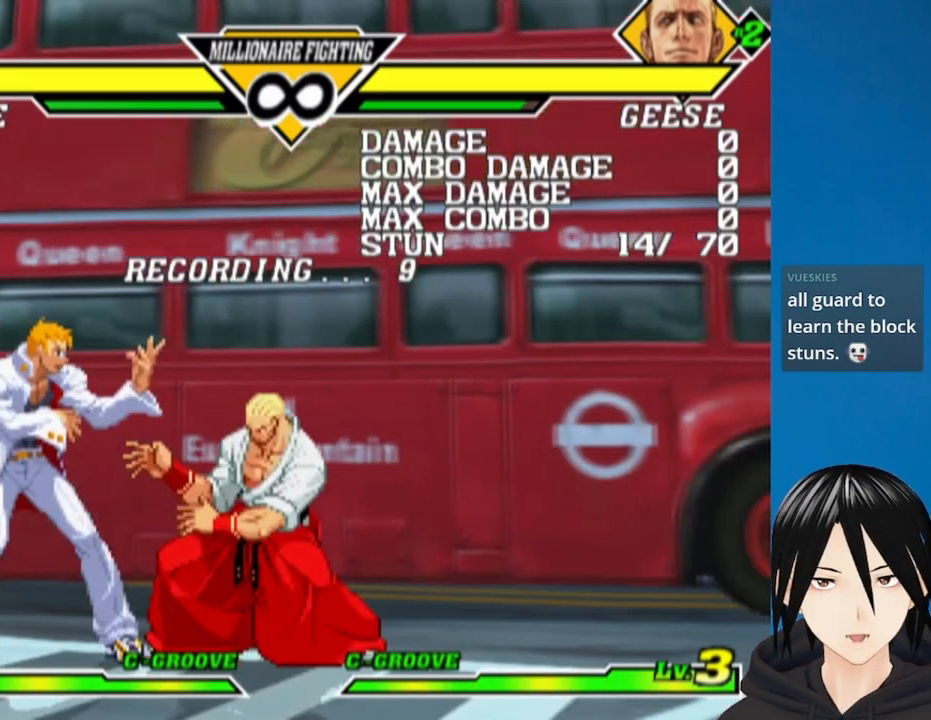
{"buttons": ["DPAD_DOWN", "DPAD_RIGHT"], "left_stick": "center", "right_stick": "center", "events": []}
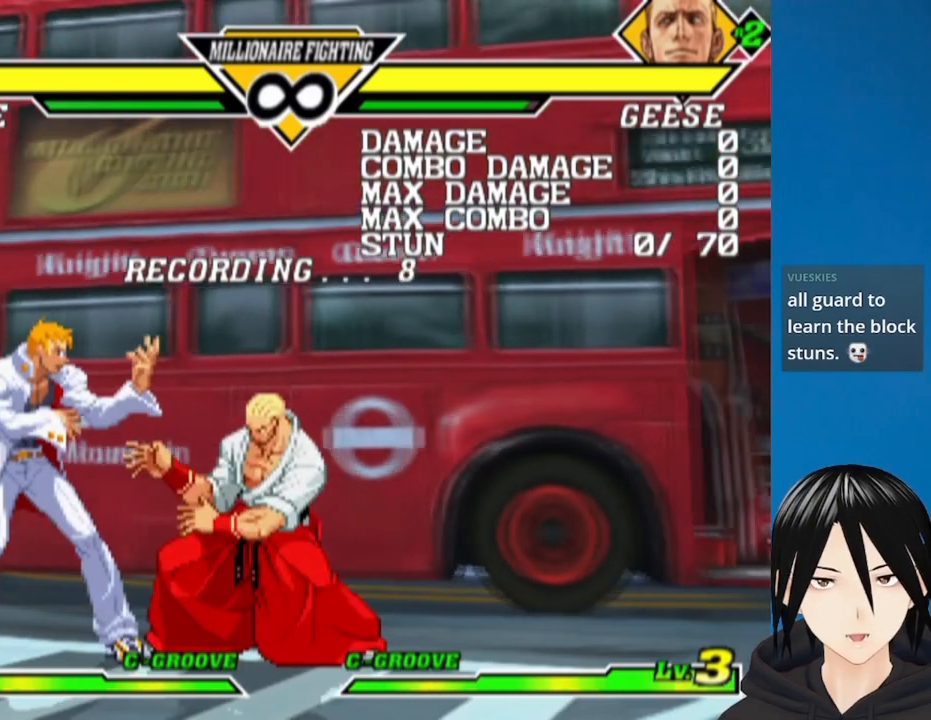
{"buttons": ["DPAD_DOWN", "DPAD_RIGHT"], "left_stick": "center", "right_stick": "center", "events": []}
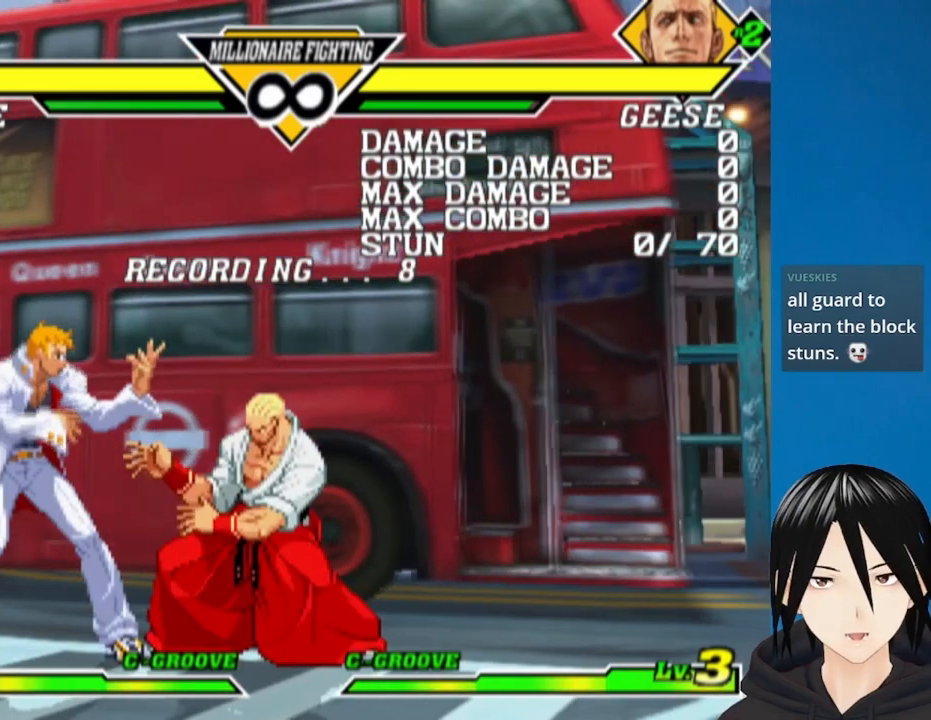
{"buttons": ["DPAD_DOWN", "DPAD_RIGHT"], "left_stick": "center", "right_stick": "center", "events": []}
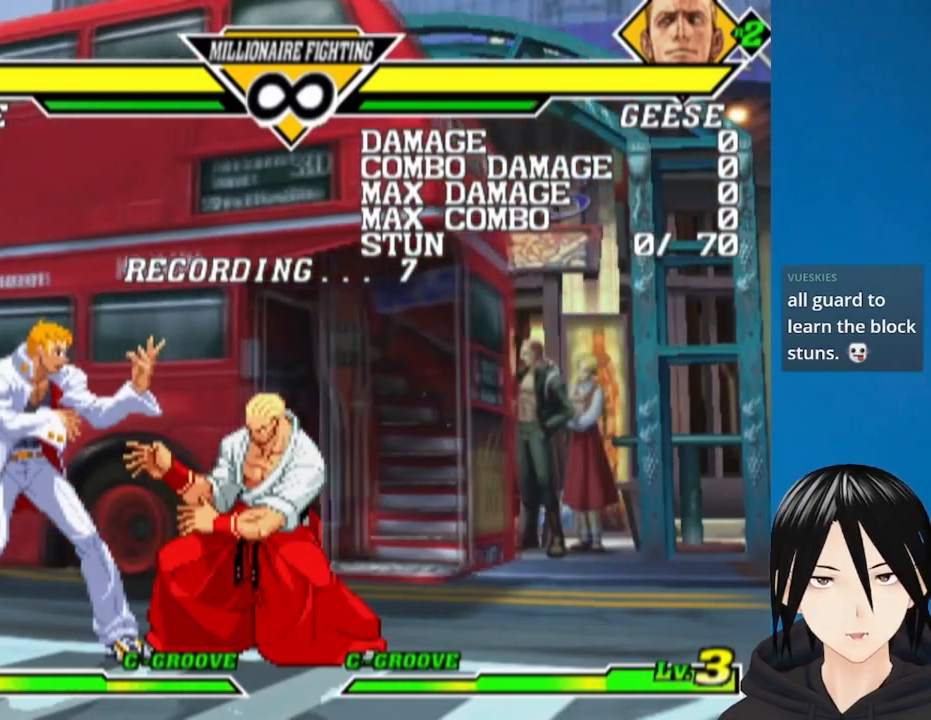
{"buttons": ["DPAD_DOWN", "DPAD_RIGHT"], "left_stick": "center", "right_stick": "center", "events": []}
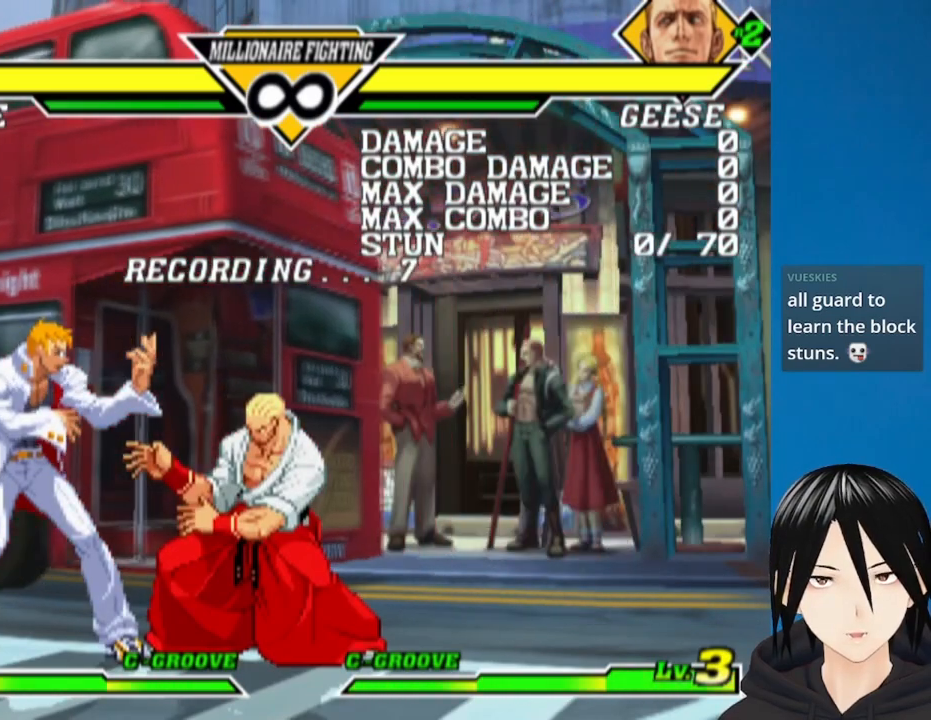
{"buttons": ["DPAD_DOWN", "DPAD_RIGHT"], "left_stick": "center", "right_stick": "center", "events": []}
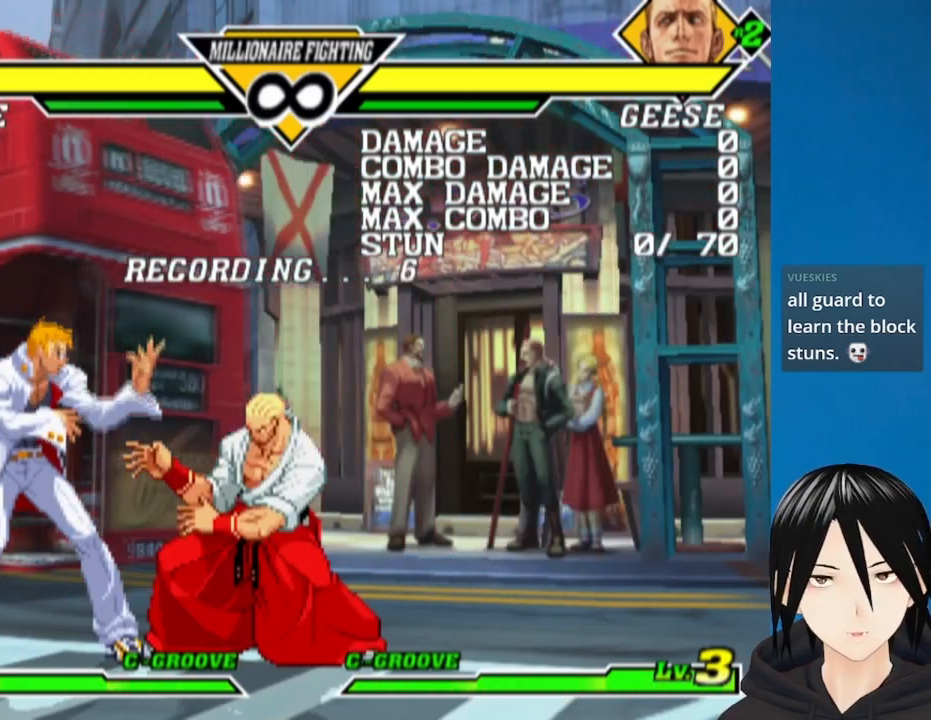
{"buttons": ["DPAD_DOWN", "DPAD_RIGHT"], "left_stick": "center", "right_stick": "center", "events": []}
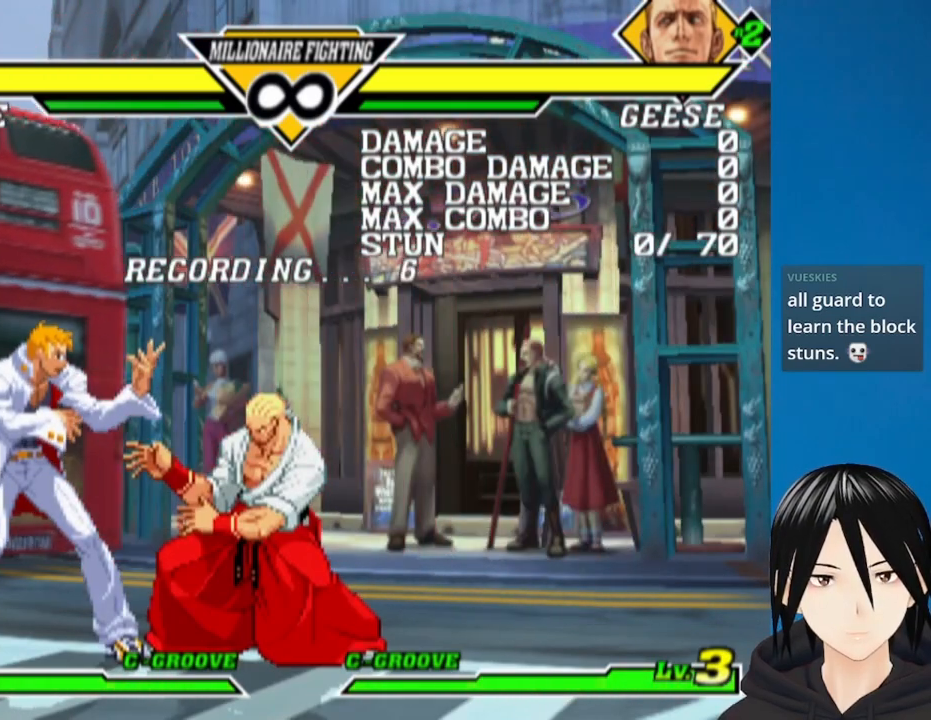
{"buttons": ["DPAD_DOWN", "DPAD_RIGHT"], "left_stick": "center", "right_stick": "center", "events": []}
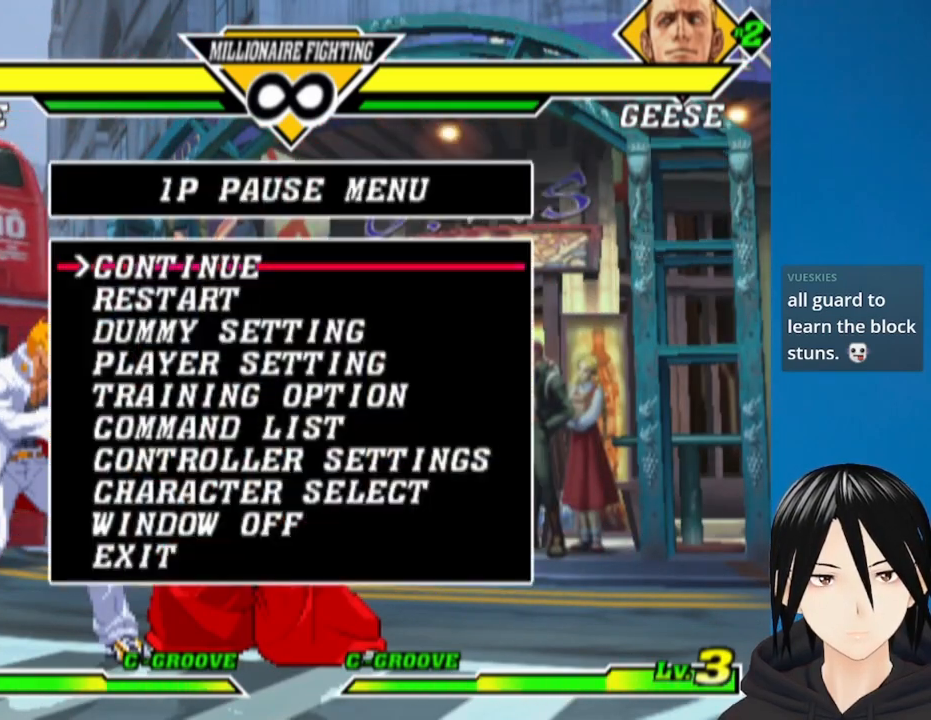
{"buttons": ["DPAD_DOWN"], "left_stick": "center", "right_stick": "center", "events": [[50, "DPAD_DOWN", "up"], [67, "DPAD_RIGHT", "up"], [433, "DPAD_DOWN", "down"]]}
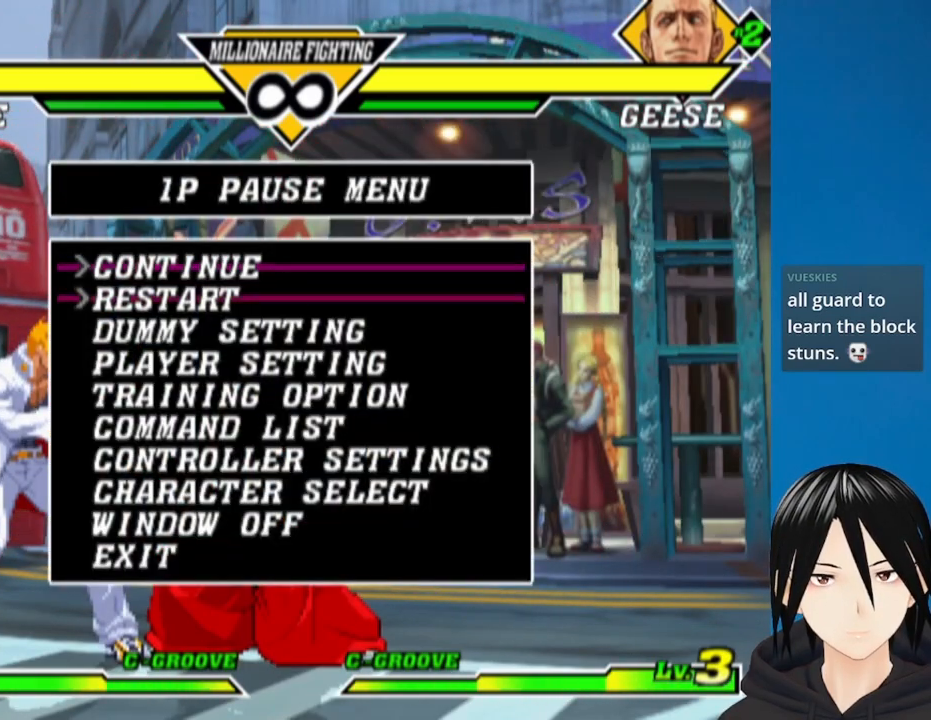
{"buttons": [], "left_stick": "center", "right_stick": "center", "events": [[17, "DPAD_DOWN", "up"], [67, "DPAD_DOWN", "down"], [167, "DPAD_DOWN", "up"], [217, "DPAD_DOWN", "down"], [300, "DPAD_DOWN", "up"]]}
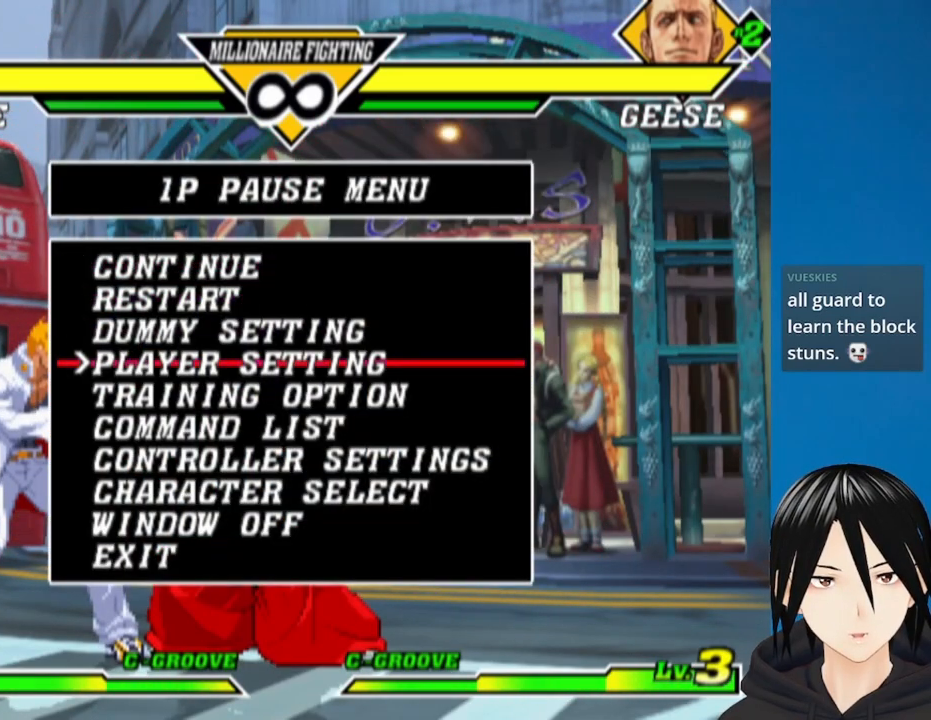
{"buttons": ["CIRCLE"], "left_stick": "center", "right_stick": "center", "events": [[267, "DPAD_UP", "down"], [383, "DPAD_UP", "up"], [417, "CIRCLE", "down"]]}
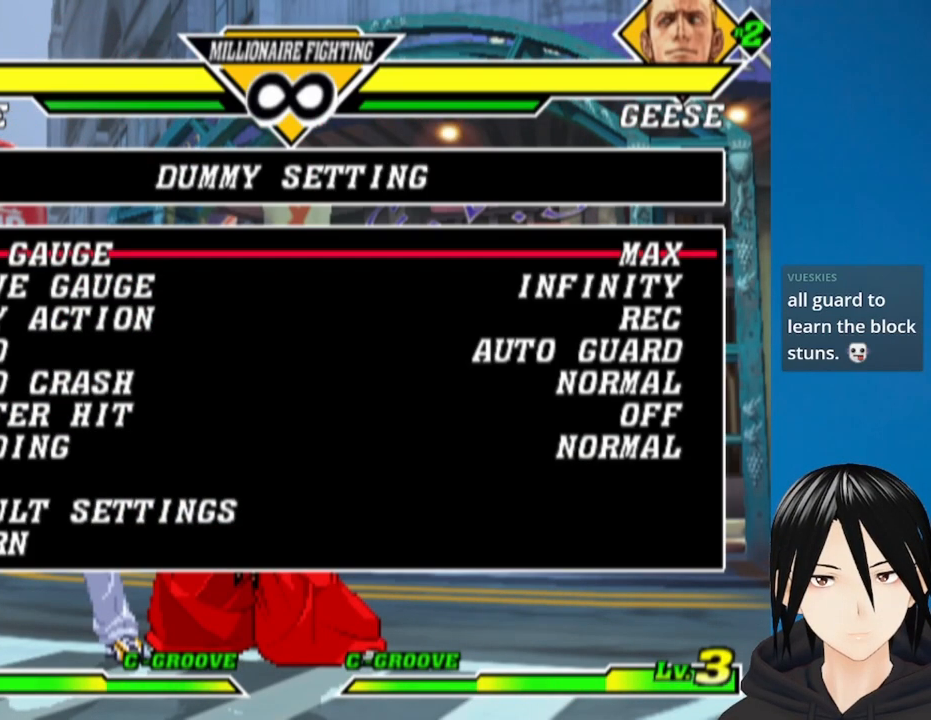
{"buttons": ["DPAD_DOWN"], "left_stick": "center", "right_stick": "center", "events": [[50, "CIRCLE", "up"], [333, "DPAD_DOWN", "down"], [433, "DPAD_DOWN", "up"], [500, "DPAD_DOWN", "down"]]}
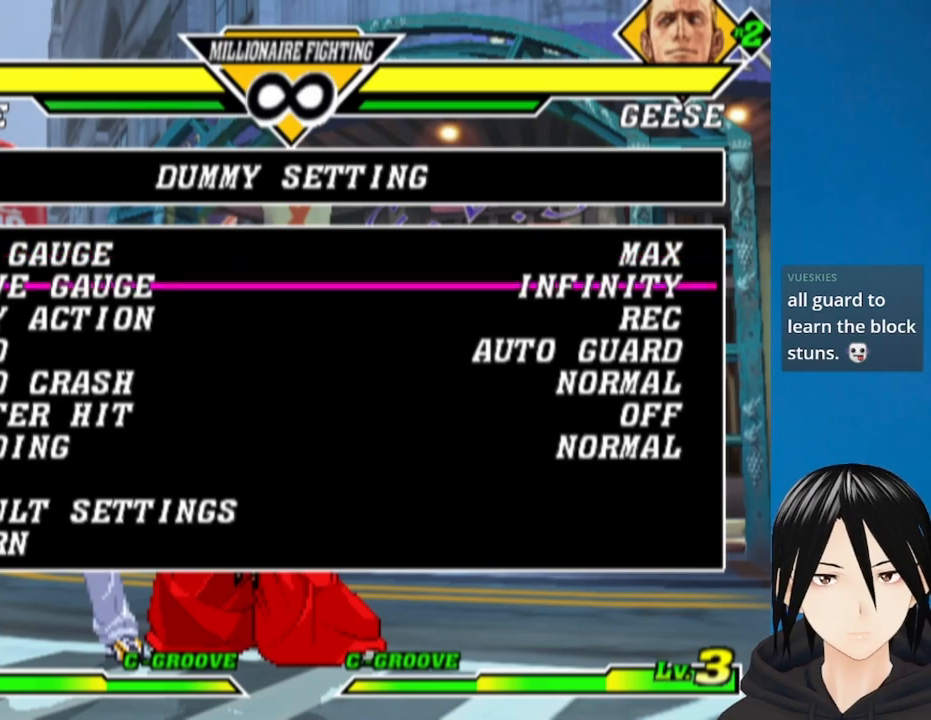
{"buttons": [], "left_stick": "center", "right_stick": "center", "events": [[83, "DPAD_DOWN", "up"], [317, "DPAD_RIGHT", "down"], [450, "DPAD_RIGHT", "up"]]}
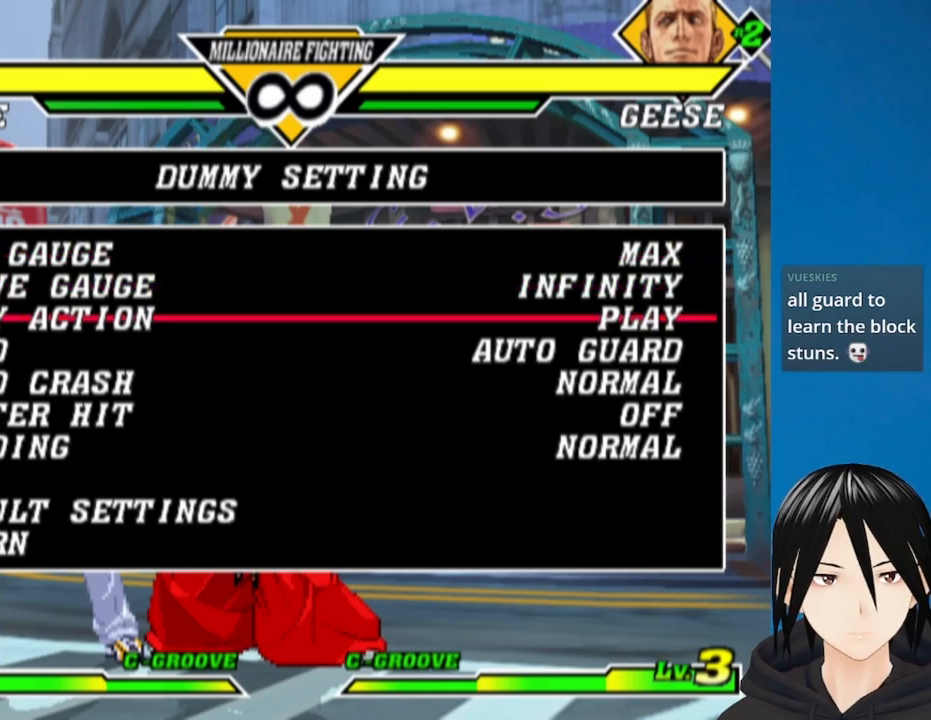
{"buttons": ["DPAD_UP"], "left_stick": "center", "right_stick": "center", "events": [[217, "DPAD_UP", "down"], [317, "DPAD_UP", "up"], [367, "DPAD_UP", "down"], [467, "DPAD_UP", "up"], [500, "DPAD_UP", "down"]]}
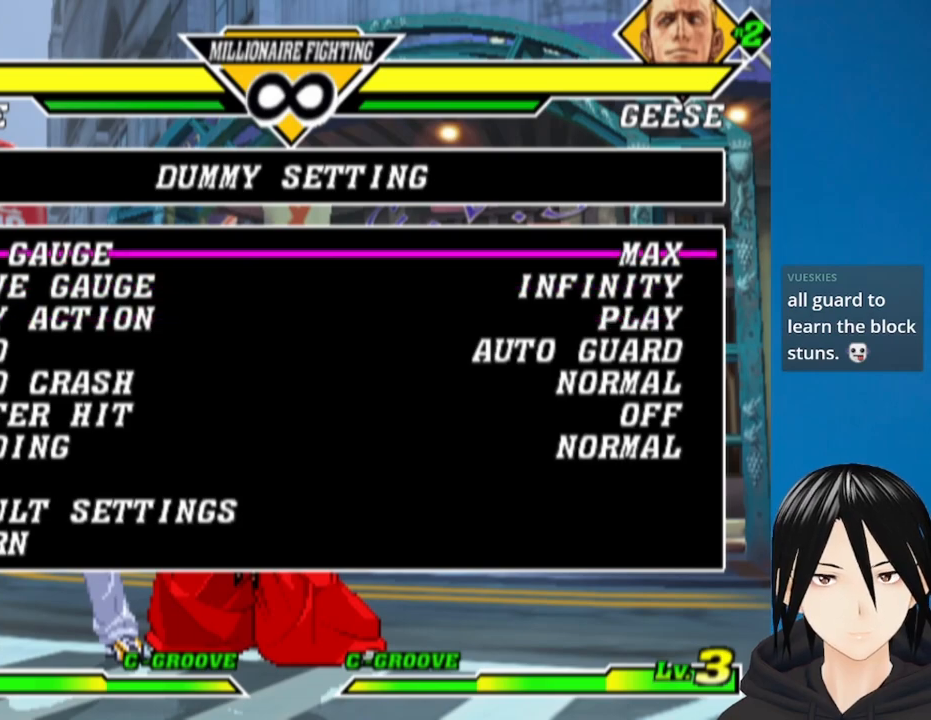
{"buttons": [], "left_stick": "center", "right_stick": "center", "events": [[117, "DPAD_UP", "up"], [167, "CIRCLE", "down"], [300, "CIRCLE", "up"], [417, "DPAD_UP", "down"], [500, "DPAD_UP", "up"]]}
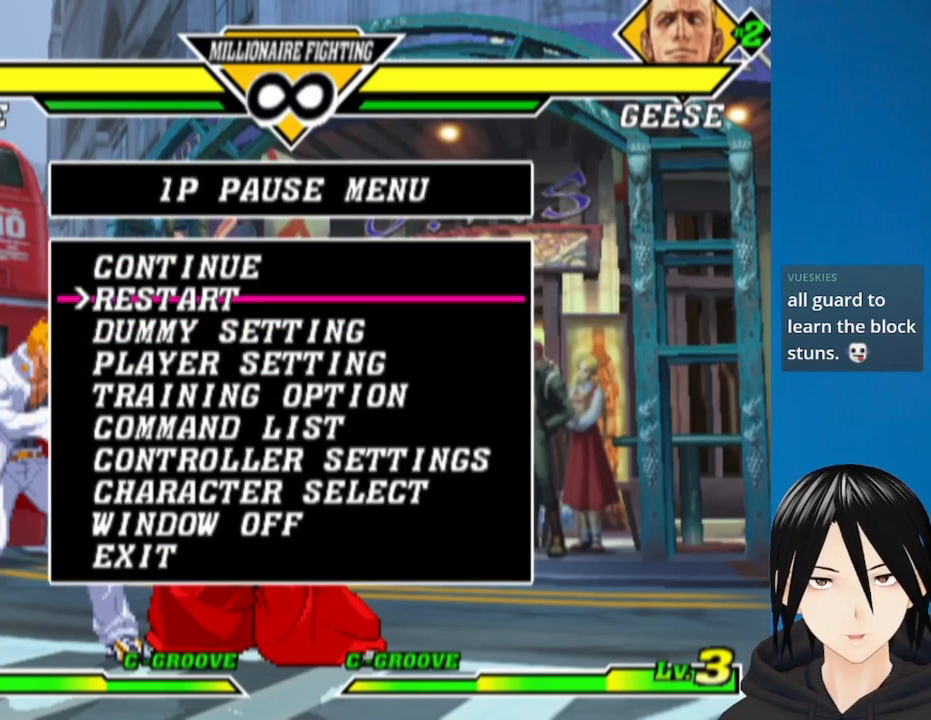
{"buttons": [], "left_stick": "center", "right_stick": "center", "events": [[67, "DPAD_UP", "down"], [133, "DPAD_UP", "up"], [267, "CIRCLE", "down"], [383, "CIRCLE", "up"]]}
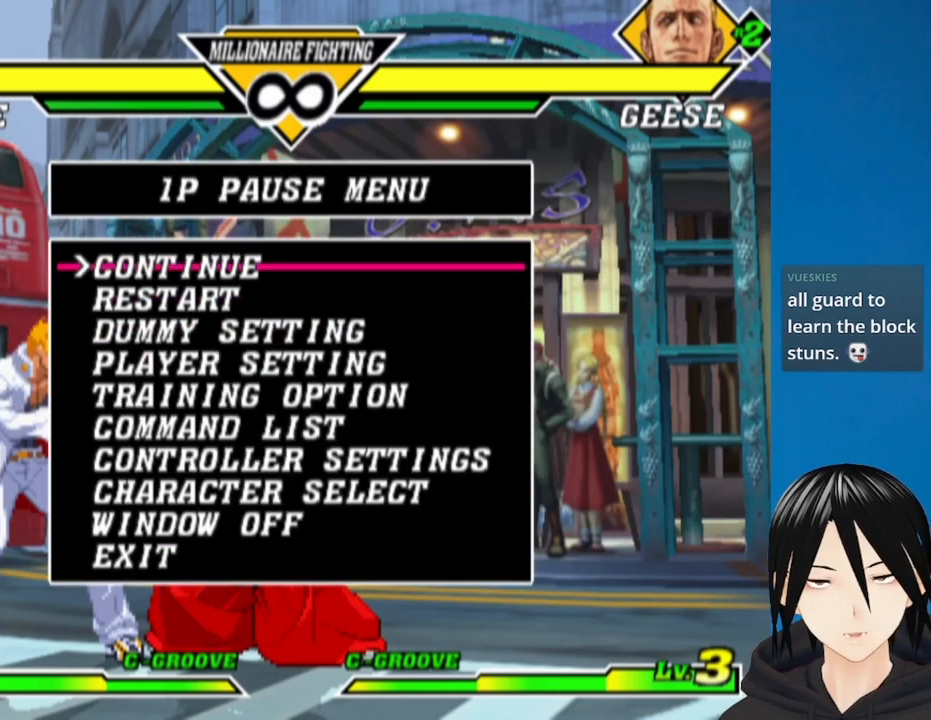
{"buttons": ["DPAD_UP"], "left_stick": "center", "right_stick": "center", "events": [[67, "DPAD_RIGHT", "down"], [167, "DPAD_RIGHT", "up"], [367, "DPAD_UP", "down"]]}
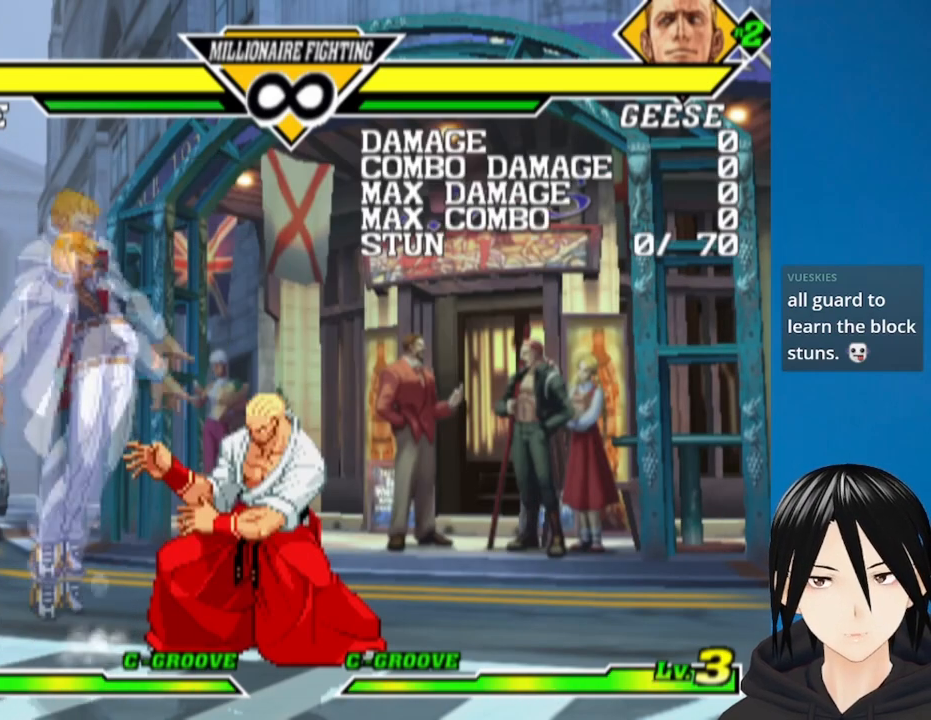
{"buttons": ["R1"], "left_stick": "center", "right_stick": "center", "events": [[50, "DPAD_UP", "up"], [317, "R1", "down"]]}
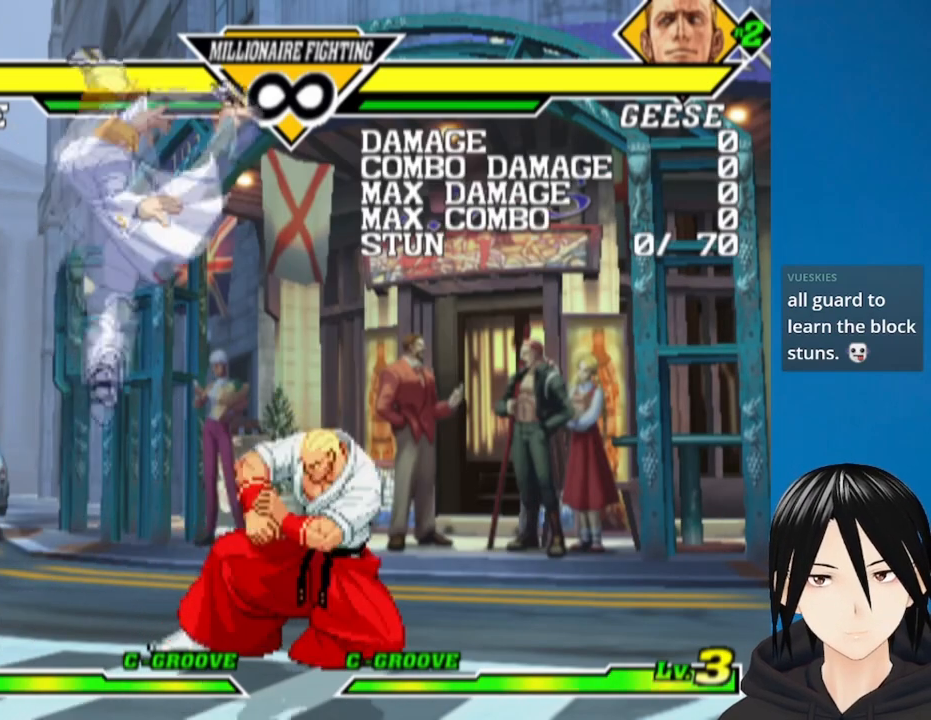
{"buttons": ["SQUARE", "DPAD_LEFT"], "left_stick": "center", "right_stick": "center", "events": [[33, "R1", "up"], [300, "DPAD_DOWN", "down"], [400, "DPAD_LEFT", "down"], [433, "DPAD_DOWN", "up"], [467, "SQUARE", "down"]]}
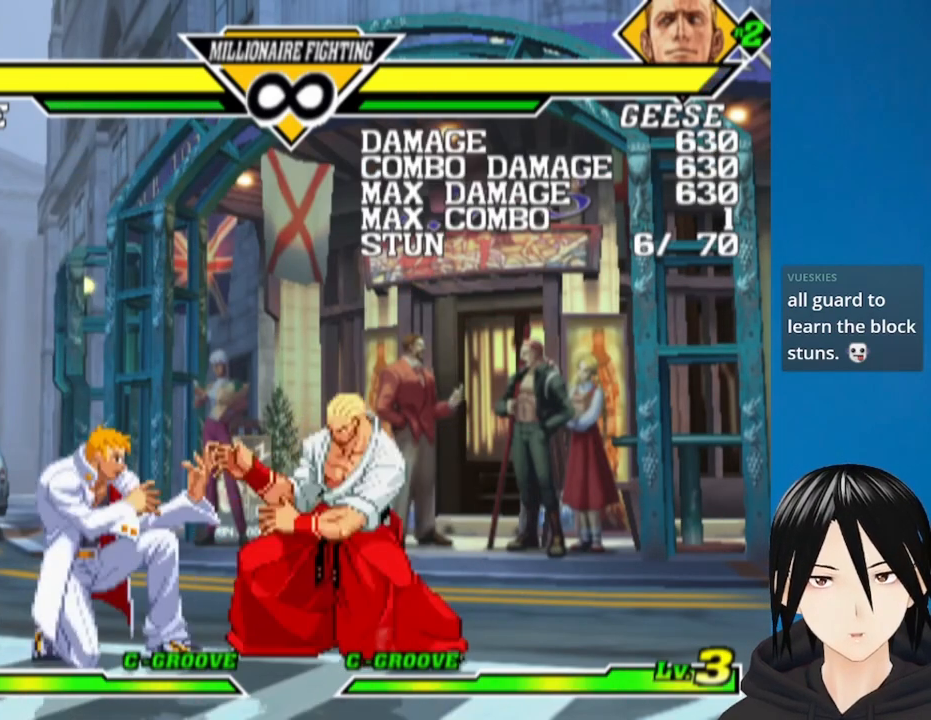
{"buttons": [], "left_stick": "center", "right_stick": "center", "events": [[33, "DPAD_LEFT", "up"], [100, "SQUARE", "up"]]}
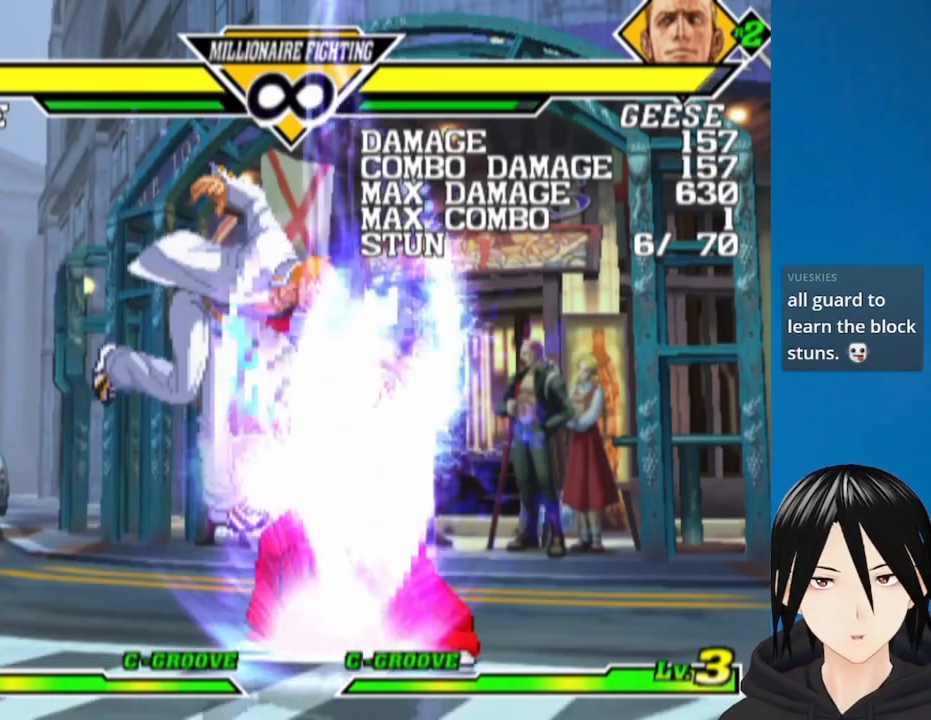
{"buttons": [], "left_stick": "center", "right_stick": "center", "events": []}